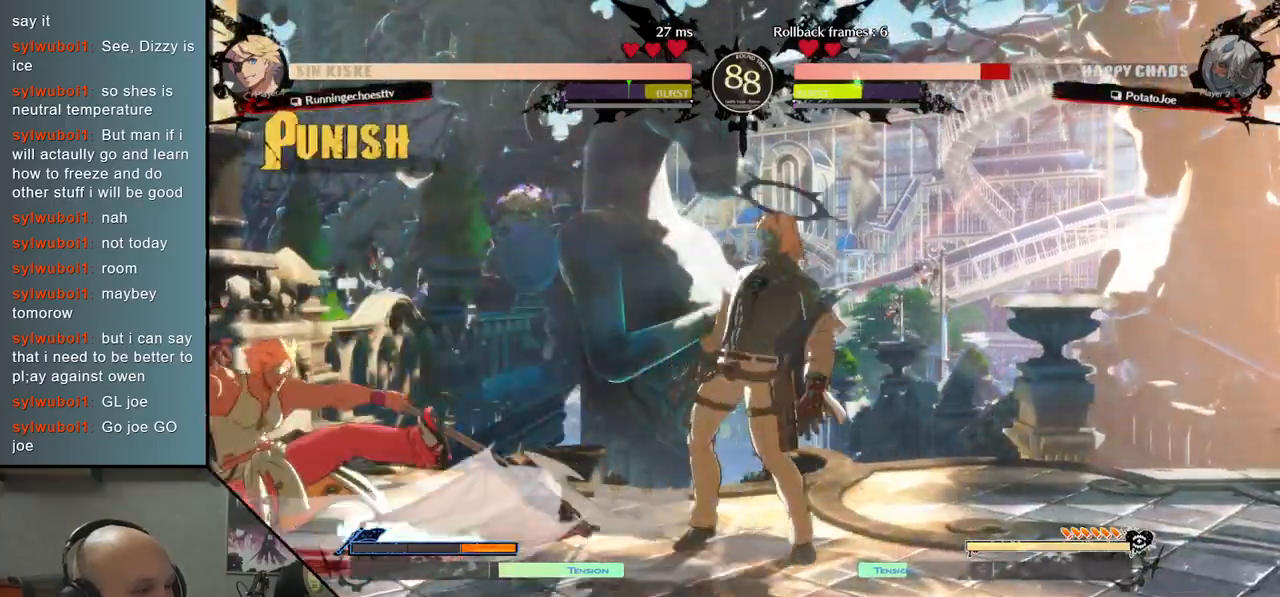
Gameplay with a controller (arcade stick); each line is a JSON object with the inputs held at the frame after it. "events" lists button and stick changes between this image and that frame as [ms after this image, input, new state], when the widget could be followed in between. Not read: L3 R3.
{"buttons": [], "left_stick": "up", "events": [[183, "left_stick", "down-right"], [383, "left_stick", "up"]]}
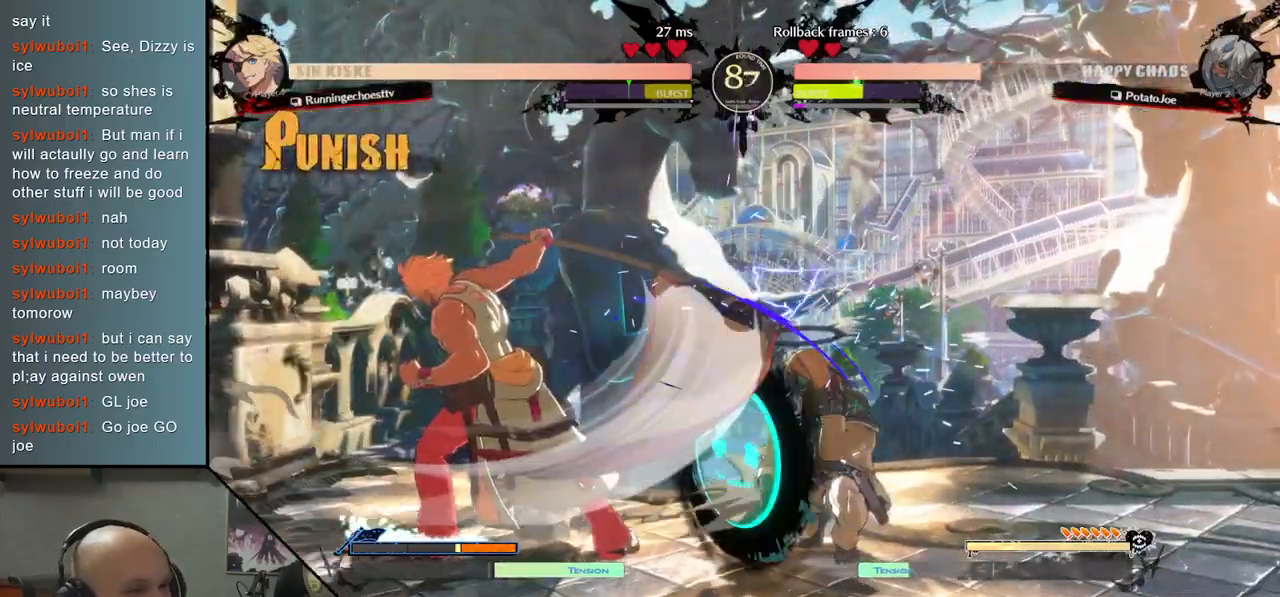
{"buttons": [], "left_stick": "right", "events": [[33, "left_stick", "center"], [183, "left_stick", "down-right"], [317, "left_stick", "right"]]}
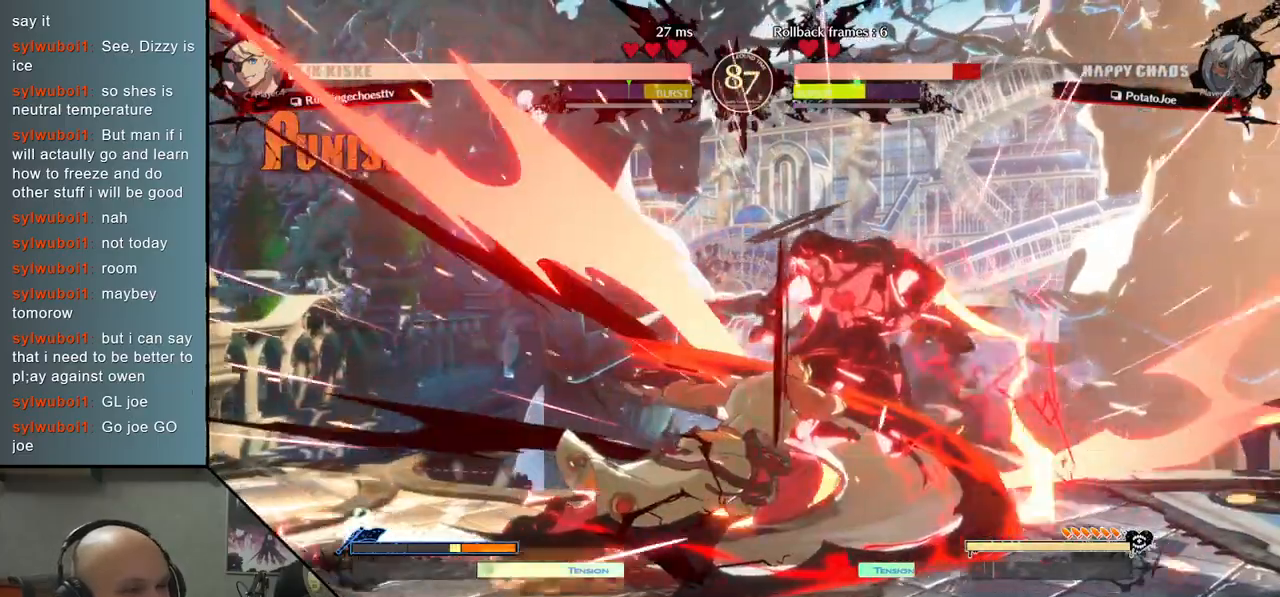
{"buttons": [], "left_stick": "down-right", "events": [[283, "left_stick", "down-right"]]}
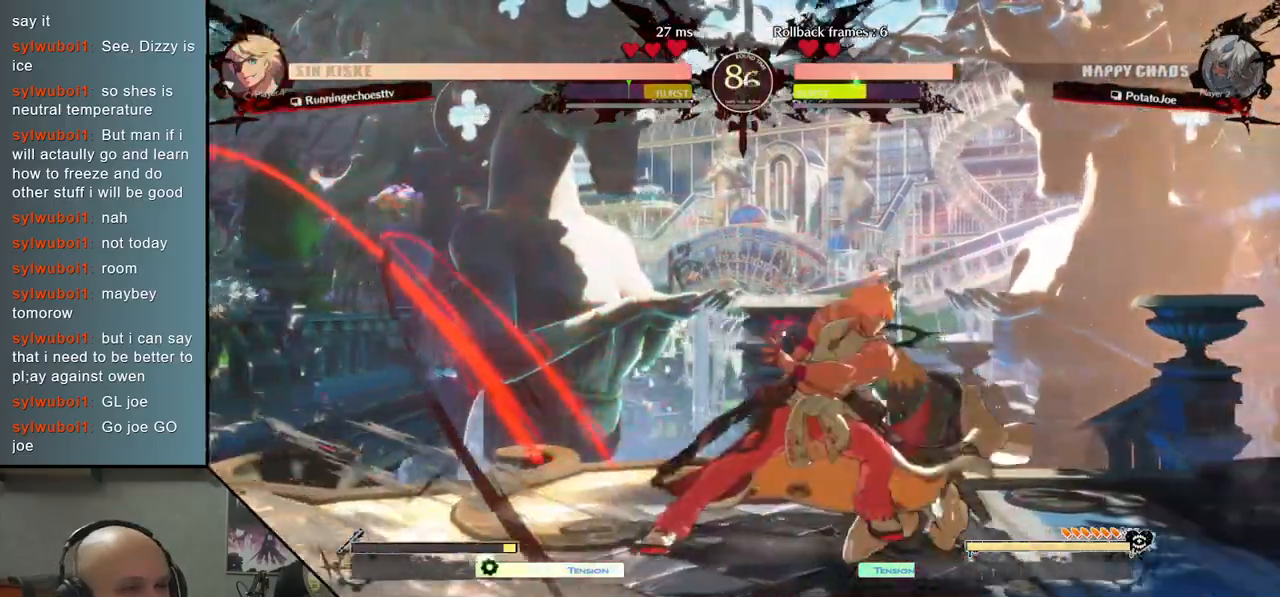
{"buttons": [], "left_stick": "right", "events": [[383, "left_stick", "right"]]}
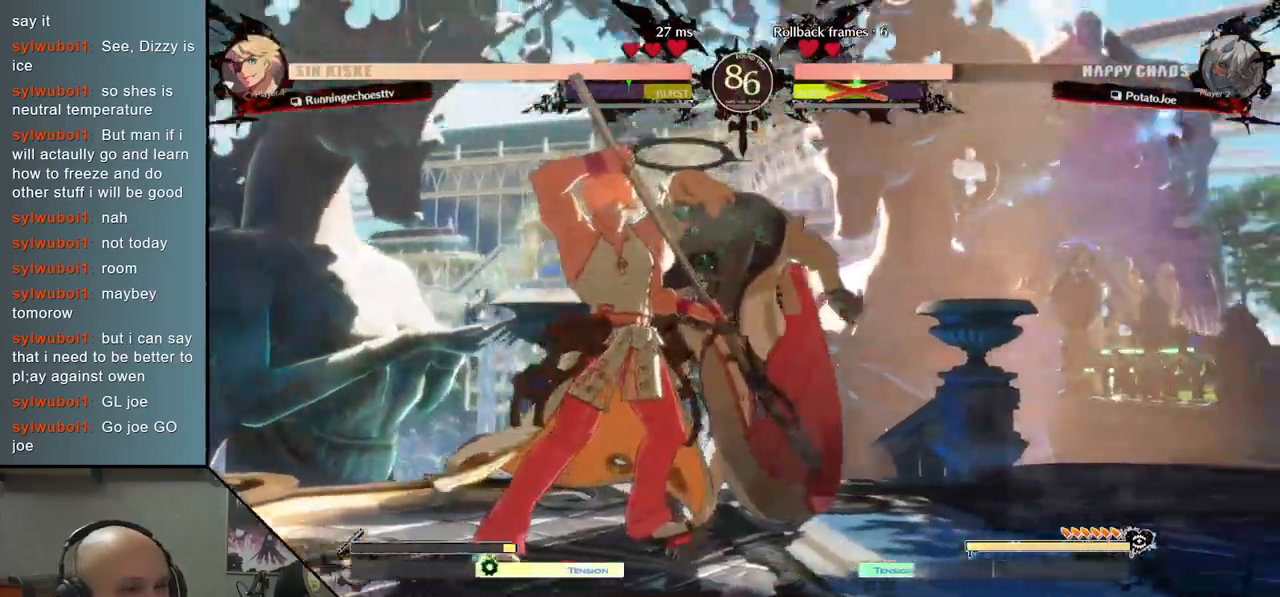
{"buttons": [], "left_stick": "right", "events": []}
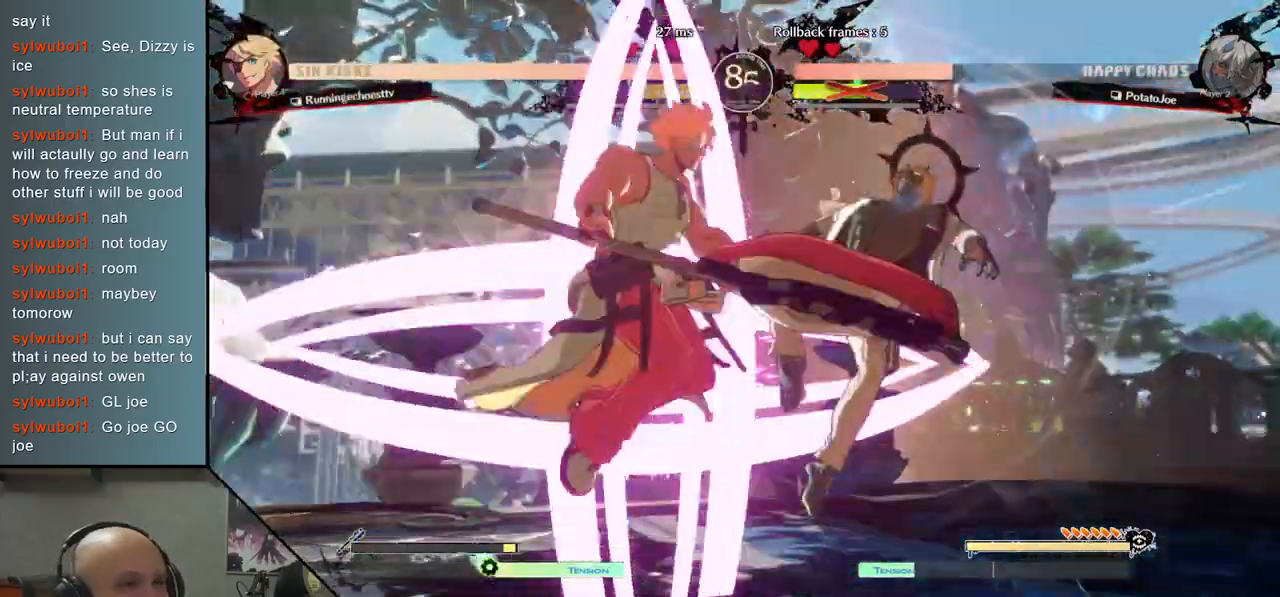
{"buttons": [], "left_stick": "right", "events": []}
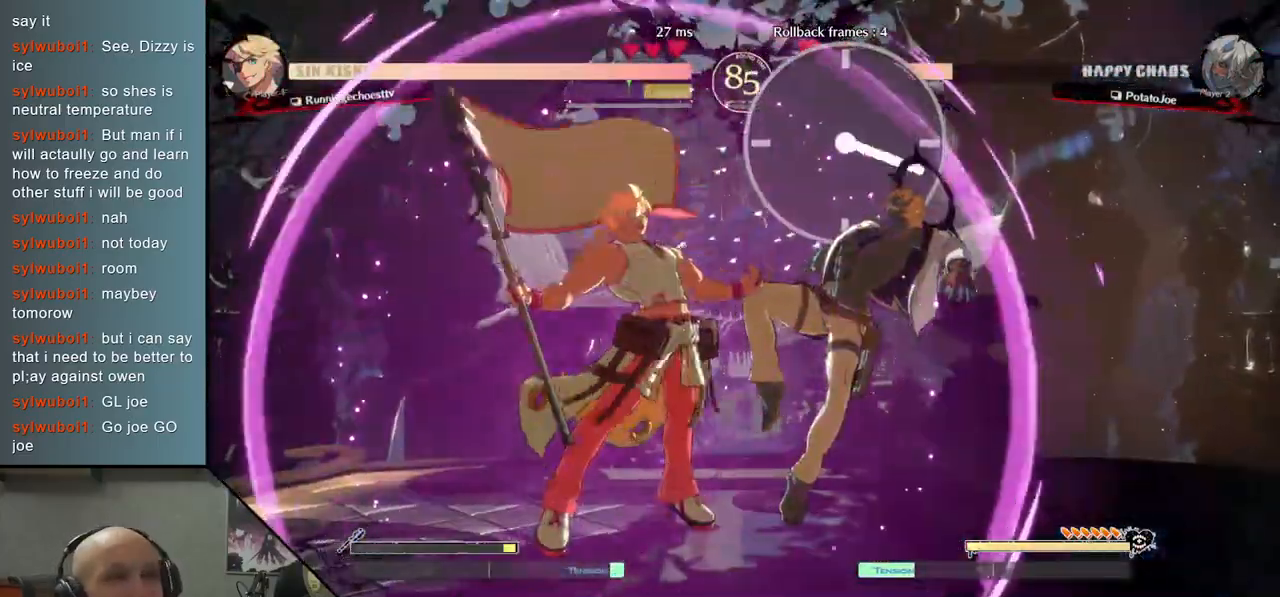
{"buttons": [], "left_stick": "right", "events": []}
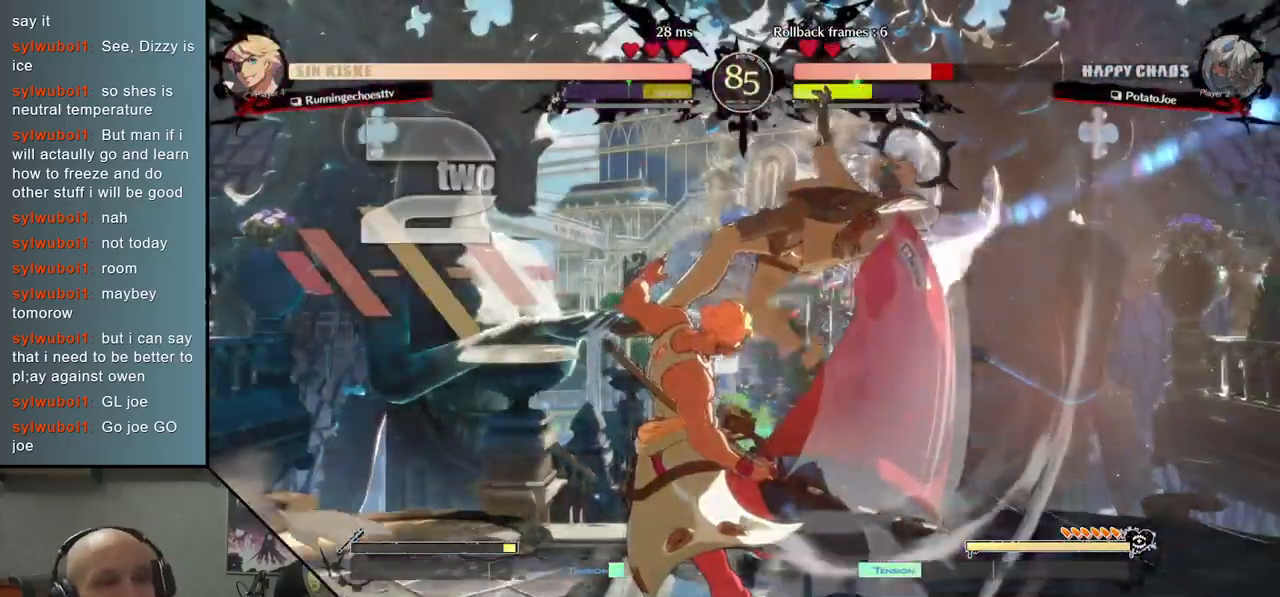
{"buttons": [], "left_stick": "right", "events": []}
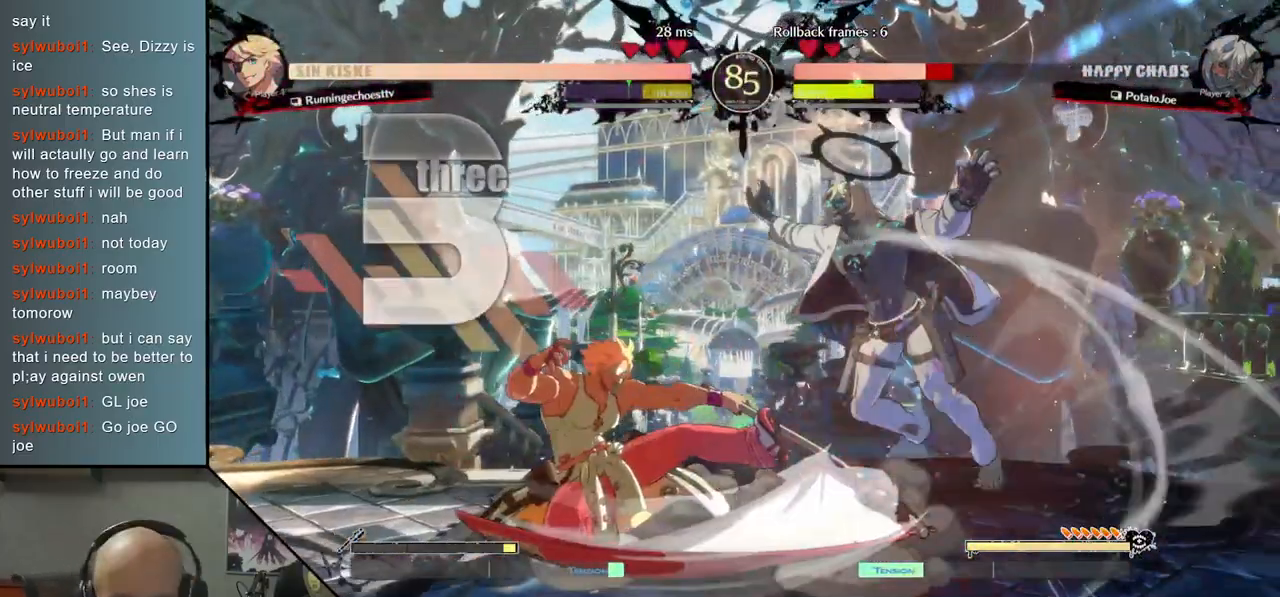
{"buttons": [], "left_stick": "right", "events": []}
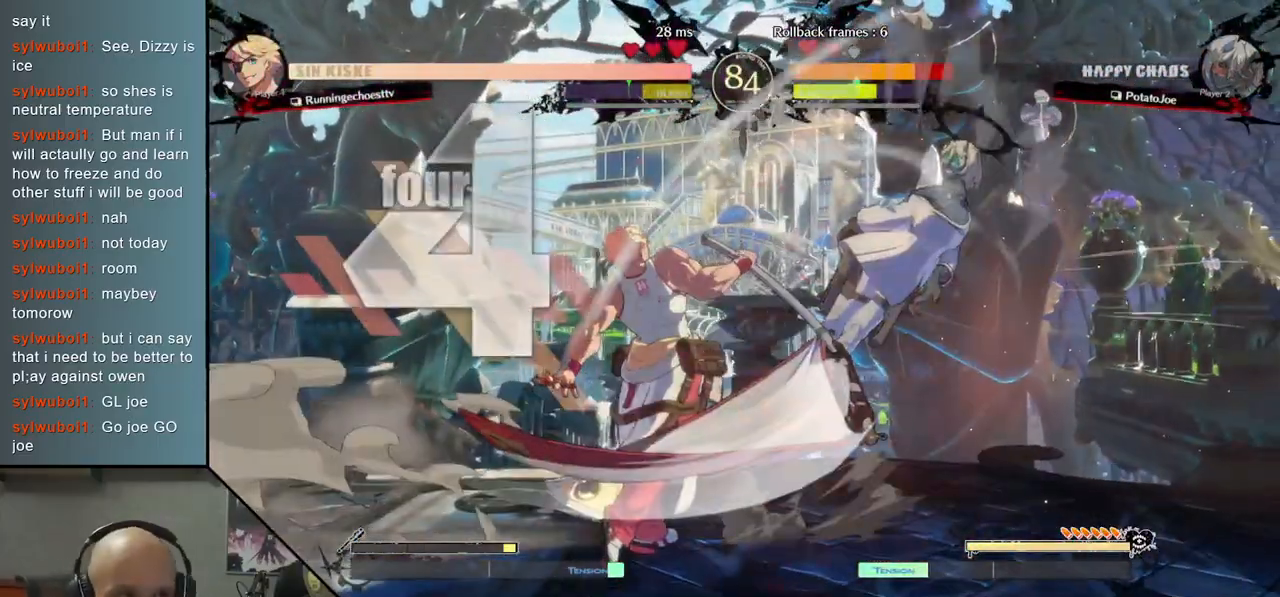
{"buttons": [], "left_stick": "right", "events": []}
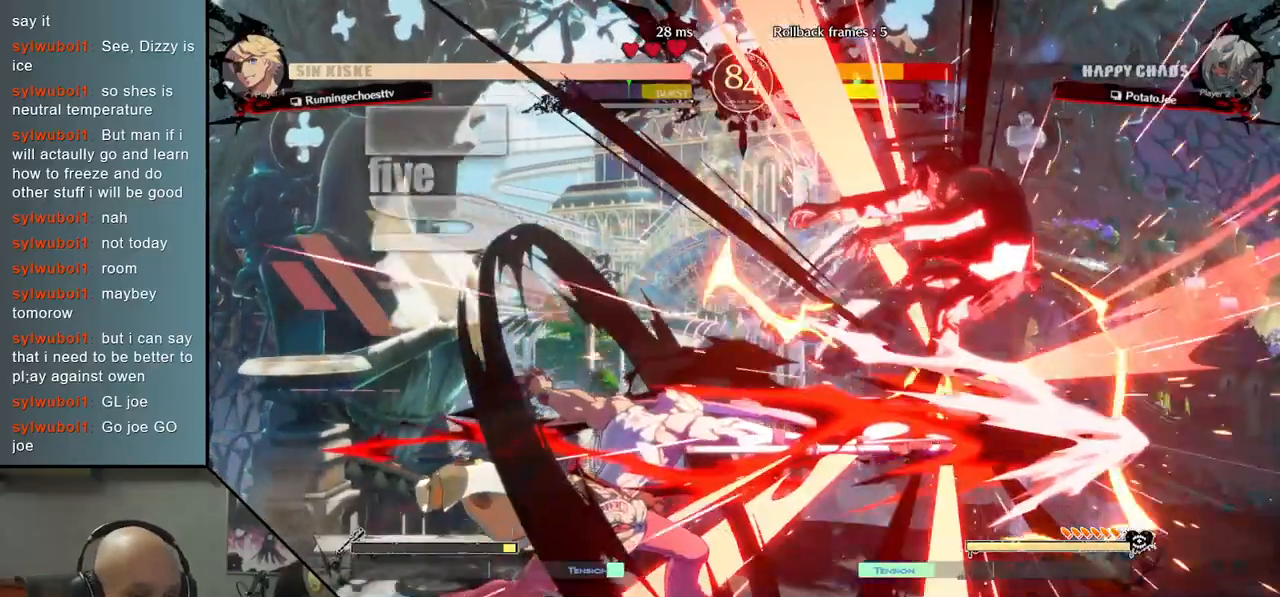
{"buttons": [], "left_stick": "right", "events": []}
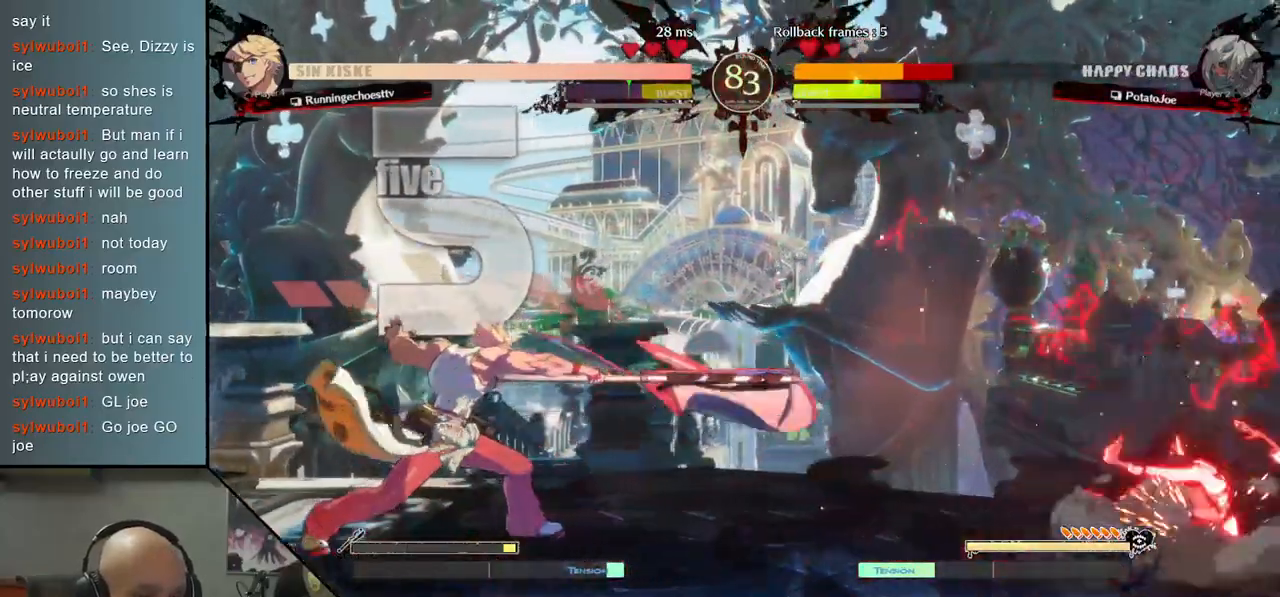
{"buttons": [], "left_stick": "right", "events": []}
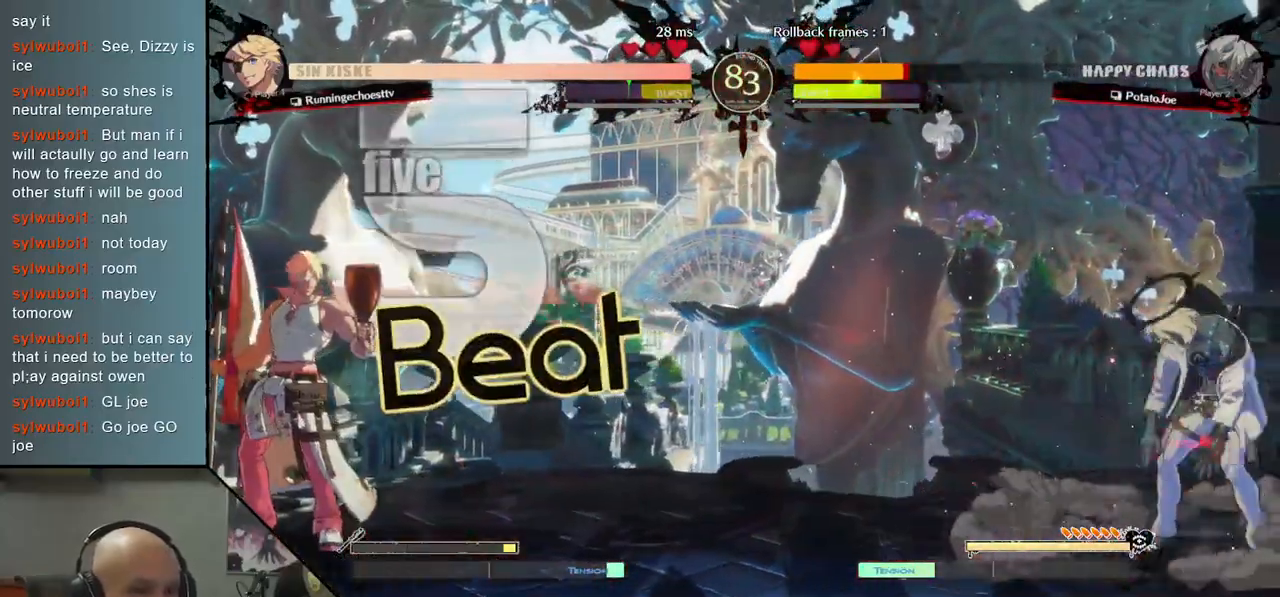
{"buttons": [], "left_stick": "down-left", "events": [[267, "left_stick", "center"], [333, "left_stick", "left"], [483, "left_stick", "down-left"]]}
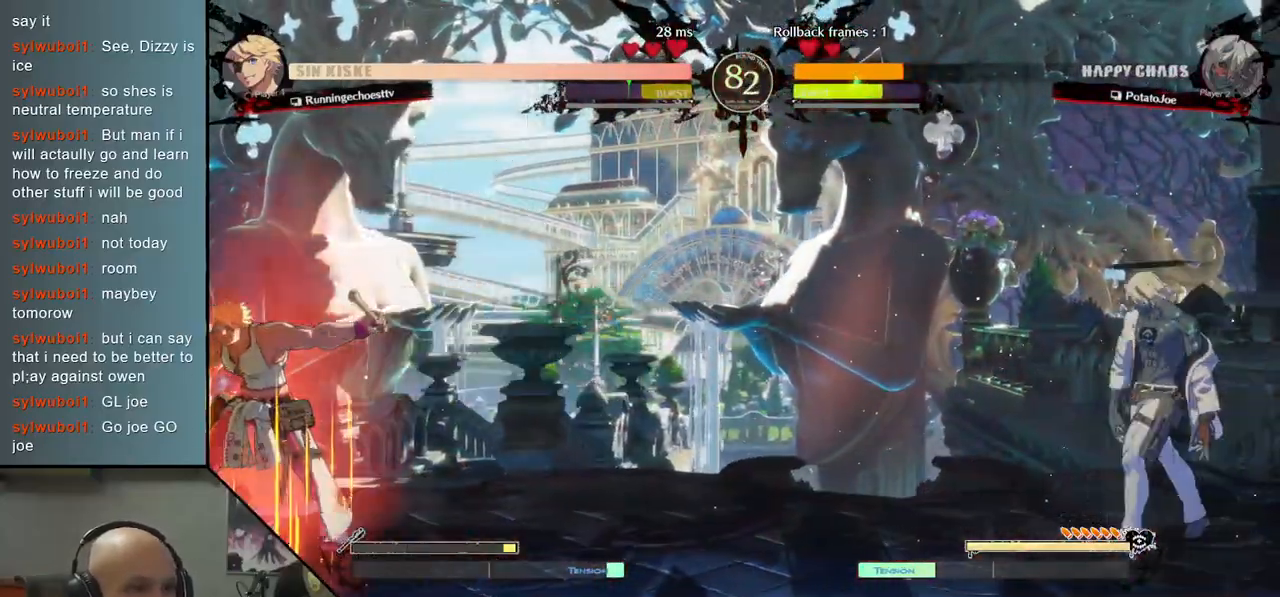
{"buttons": [], "left_stick": "left", "events": [[167, "left_stick", "up"], [300, "left_stick", "center"], [500, "left_stick", "left"]]}
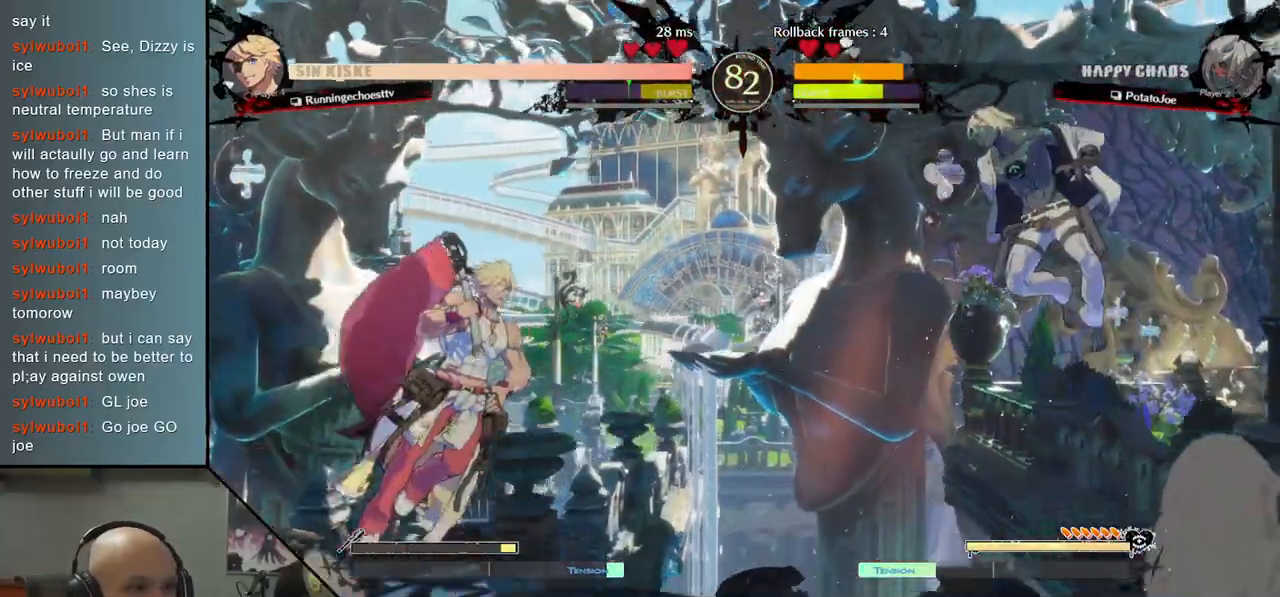
{"buttons": [], "left_stick": "down-right", "events": [[200, "left_stick", "center"], [317, "left_stick", "down-right"], [433, "SQUARE", "down"], [483, "SQUARE", "up"]]}
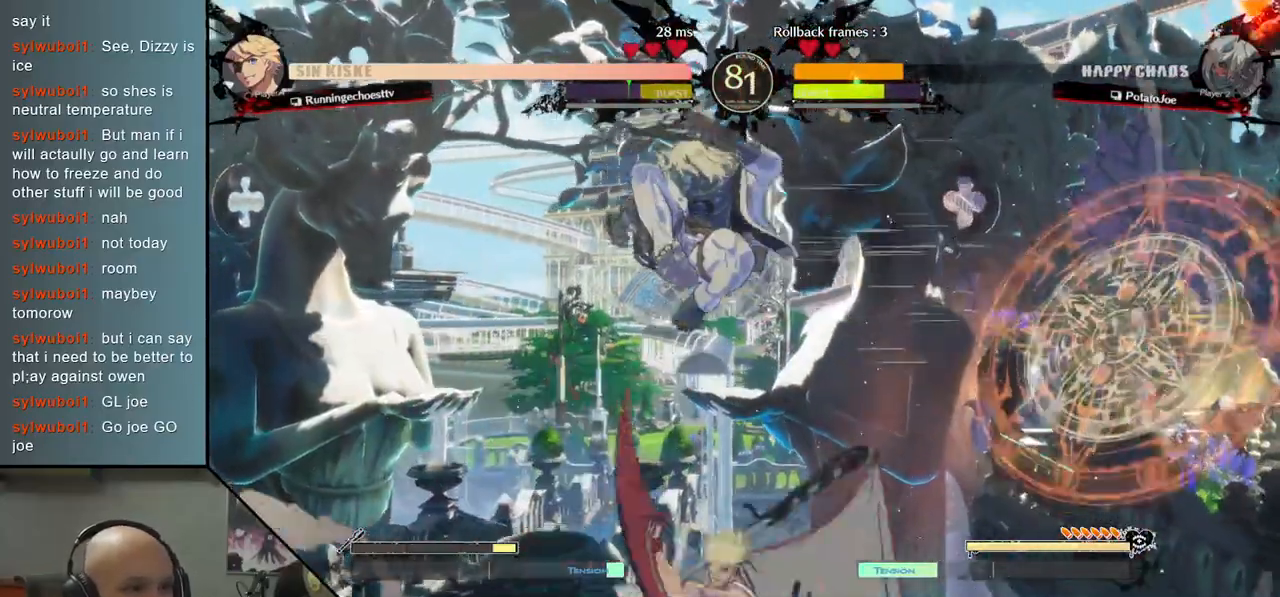
{"buttons": [], "left_stick": "left", "events": [[83, "SQUARE", "down"], [150, "SQUARE", "up"], [217, "SQUARE", "down"], [317, "SQUARE", "up"], [317, "left_stick", "right"], [483, "left_stick", "left"]]}
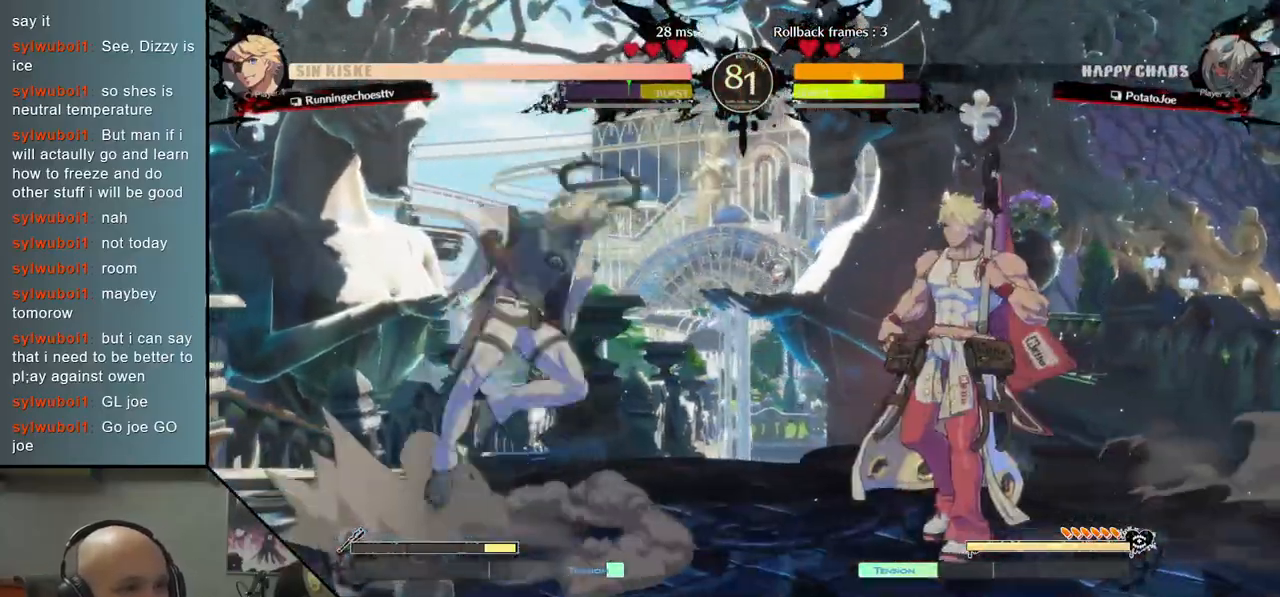
{"buttons": [], "left_stick": "down", "events": [[233, "left_stick", "right"], [317, "left_stick", "up"], [417, "left_stick", "left"], [500, "left_stick", "down"]]}
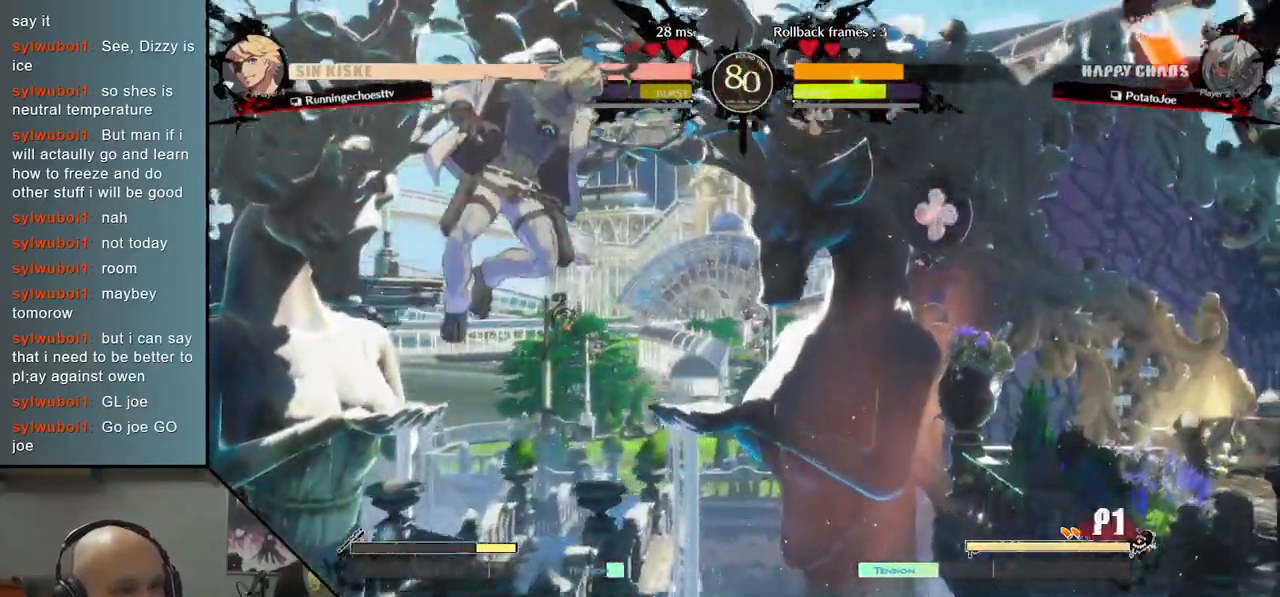
{"buttons": ["CIRCLE"], "left_stick": "down", "events": [[183, "left_stick", "left"], [450, "CIRCLE", "down"], [500, "left_stick", "down"]]}
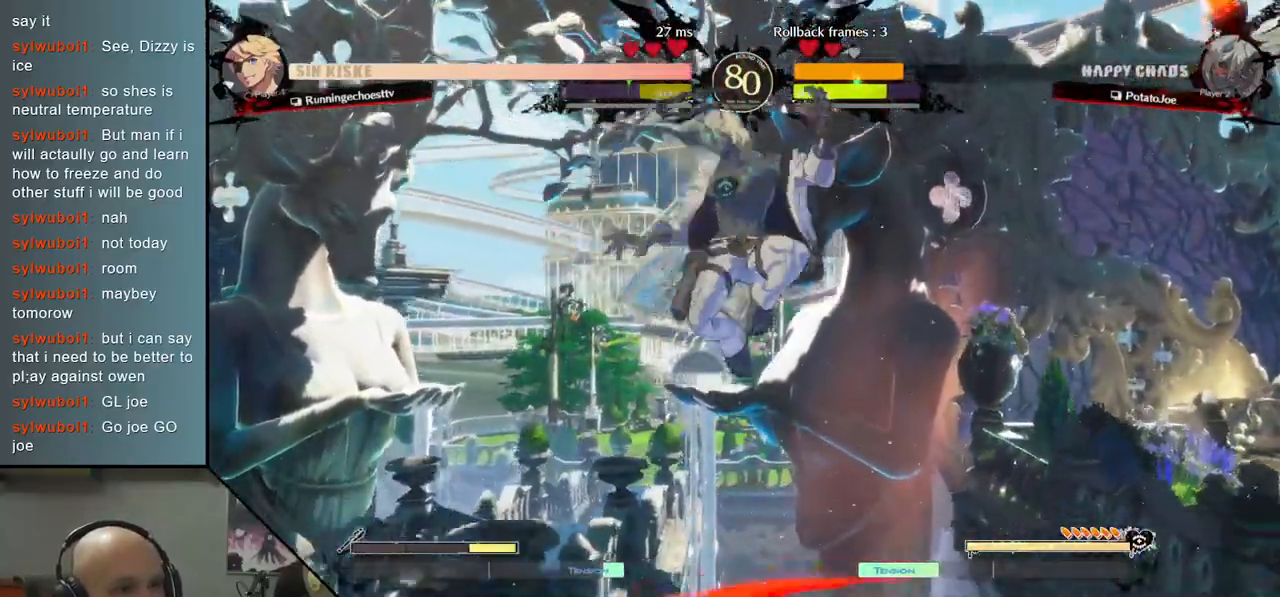
{"buttons": ["CIRCLE"], "left_stick": "left", "events": [[50, "CIRCLE", "up"], [150, "CIRCLE", "down"], [200, "CIRCLE", "up"], [200, "left_stick", "left"], [300, "CIRCLE", "down"], [383, "CIRCLE", "up"], [450, "CIRCLE", "down"]]}
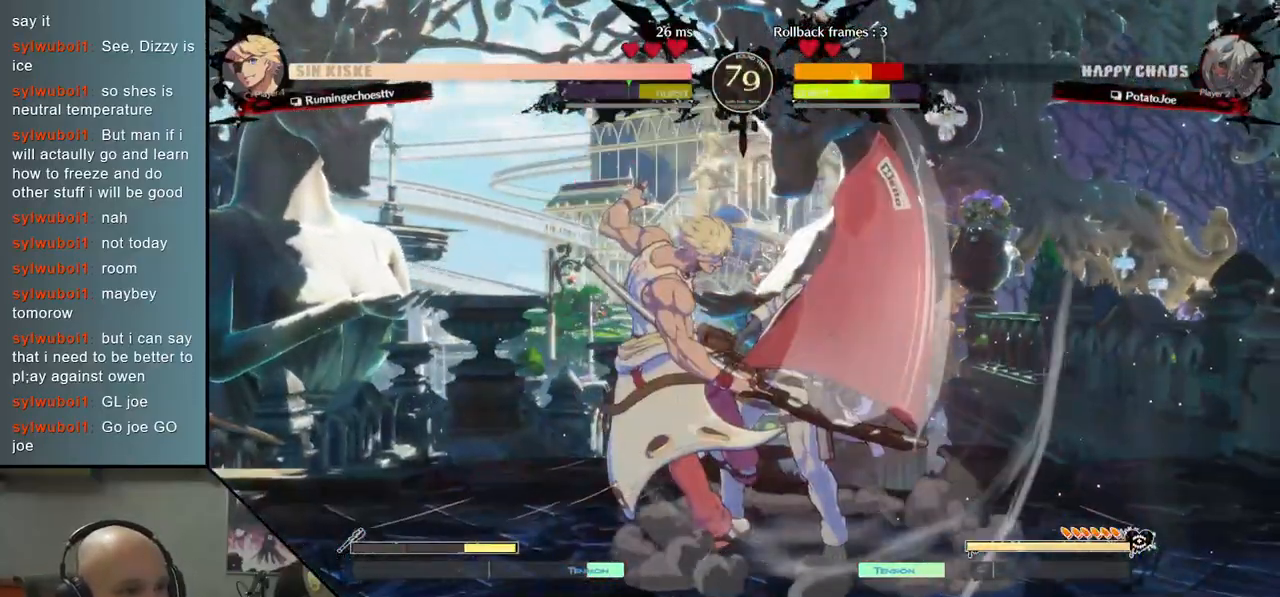
{"buttons": [], "left_stick": "right", "events": [[33, "CIRCLE", "up"], [150, "R2", "down"], [250, "R2", "up"], [267, "left_stick", "right"]]}
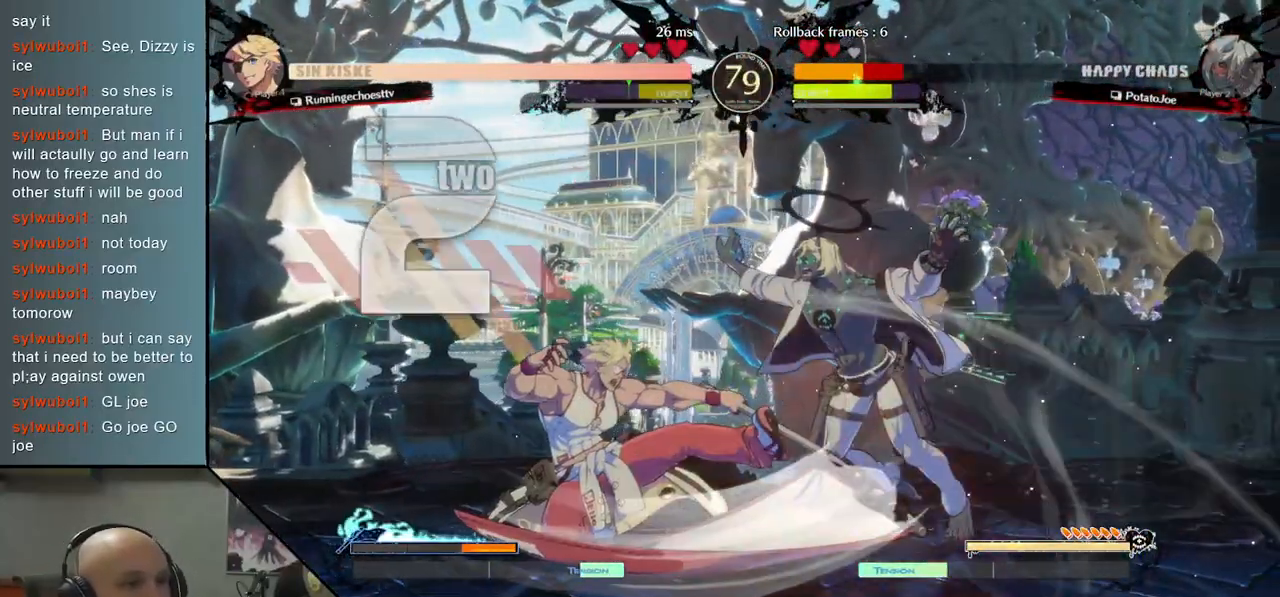
{"buttons": [], "left_stick": "down-right", "events": [[233, "left_stick", "down-right"]]}
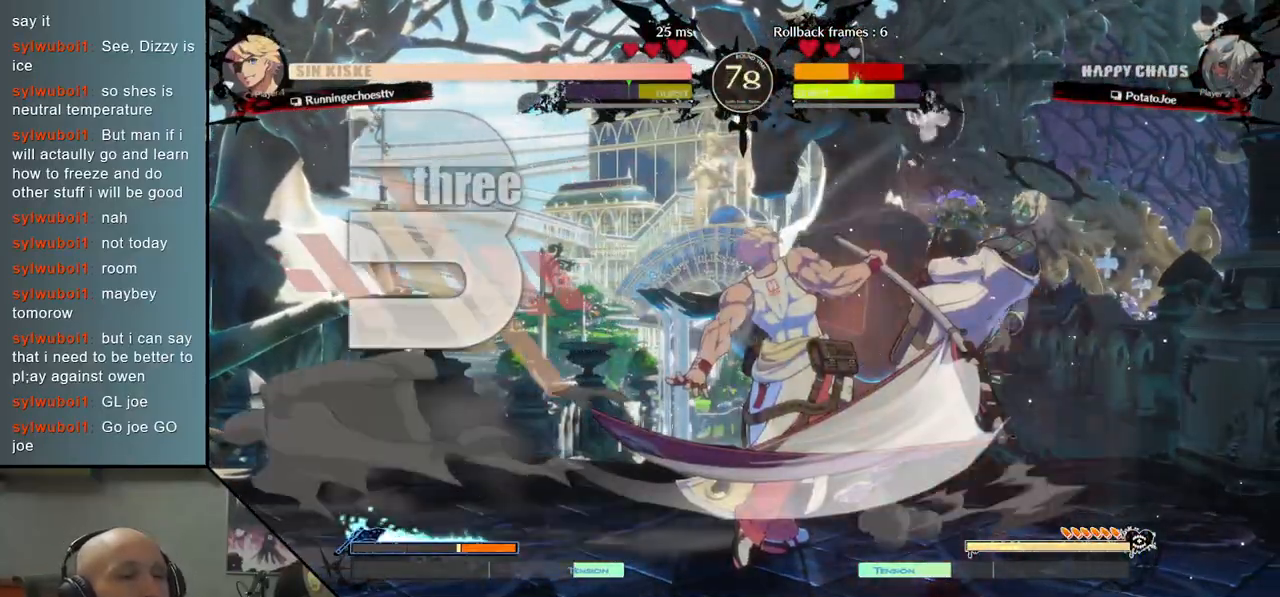
{"buttons": [], "left_stick": "right", "events": [[83, "left_stick", "right"]]}
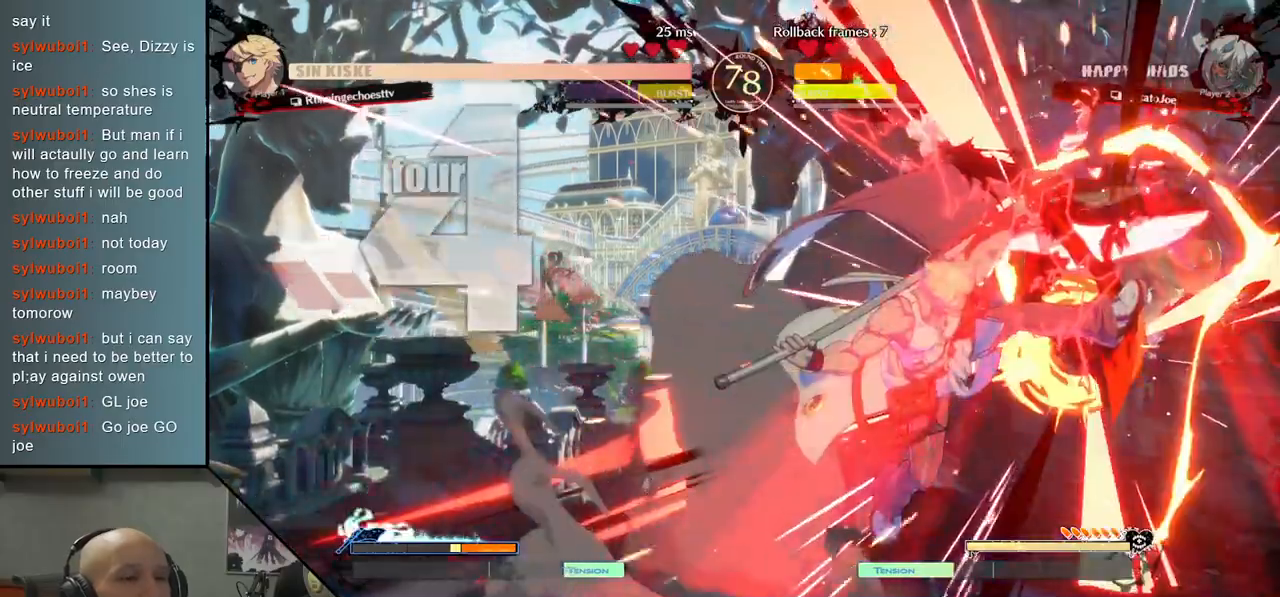
{"buttons": [], "left_stick": "right", "events": []}
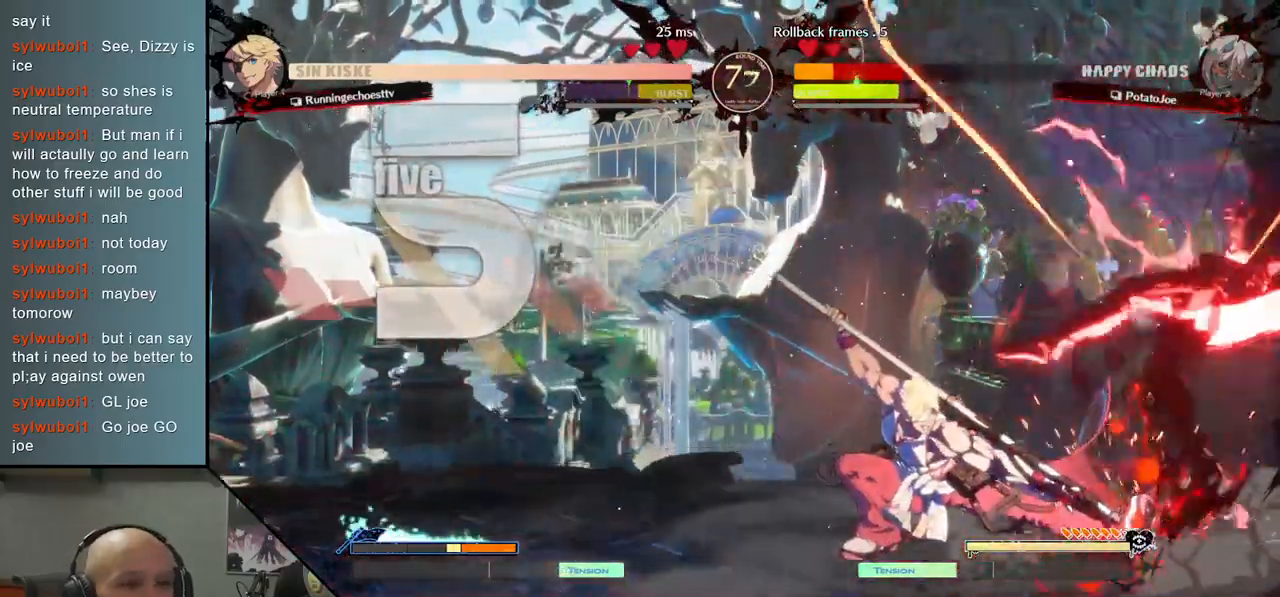
{"buttons": [], "left_stick": "down-right", "events": [[483, "left_stick", "down-right"]]}
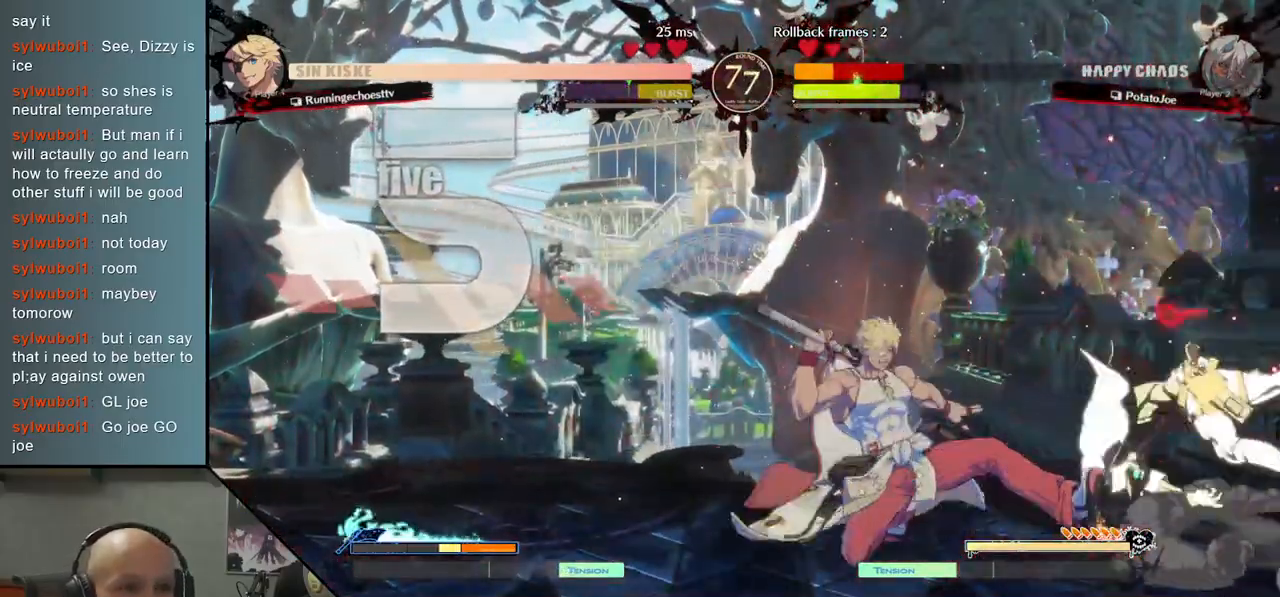
{"buttons": [], "left_stick": "left", "events": [[50, "CIRCLE", "down"], [117, "CIRCLE", "up"], [167, "left_stick", "right"], [217, "CIRCLE", "down"], [283, "CIRCLE", "up"], [317, "left_stick", "center"], [367, "CIRCLE", "down"], [367, "left_stick", "left"], [450, "CIRCLE", "up"]]}
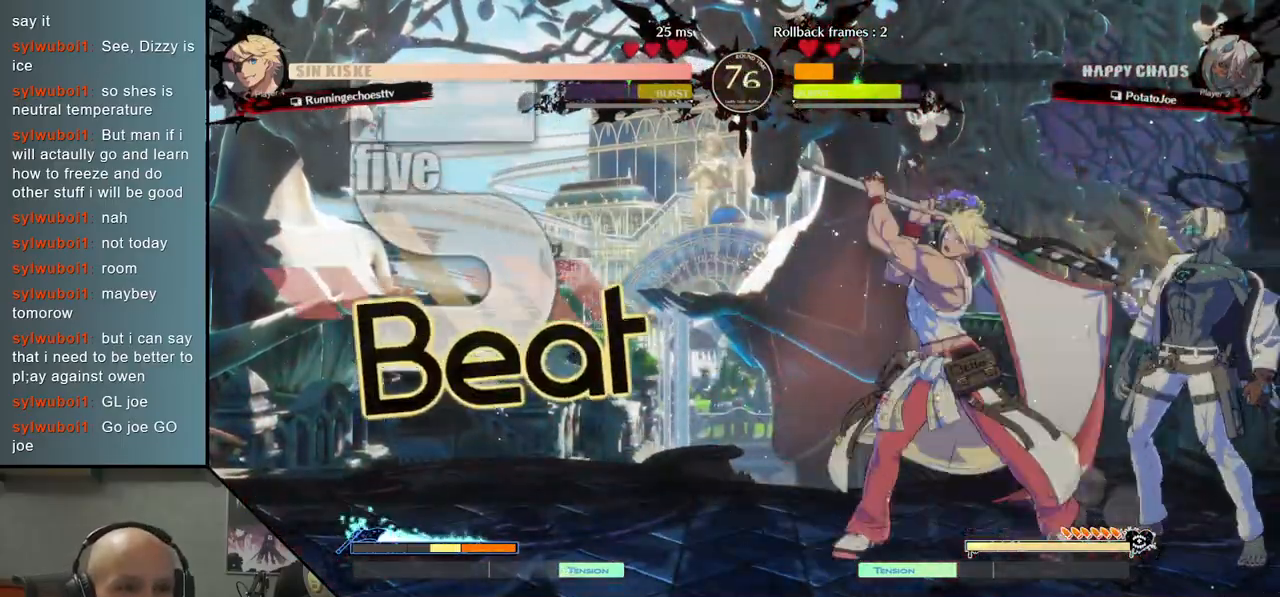
{"buttons": ["R2"], "left_stick": "left", "events": [[33, "CIRCLE", "down"], [133, "CIRCLE", "up"], [283, "R2", "down"], [367, "R2", "up"], [450, "R2", "down"]]}